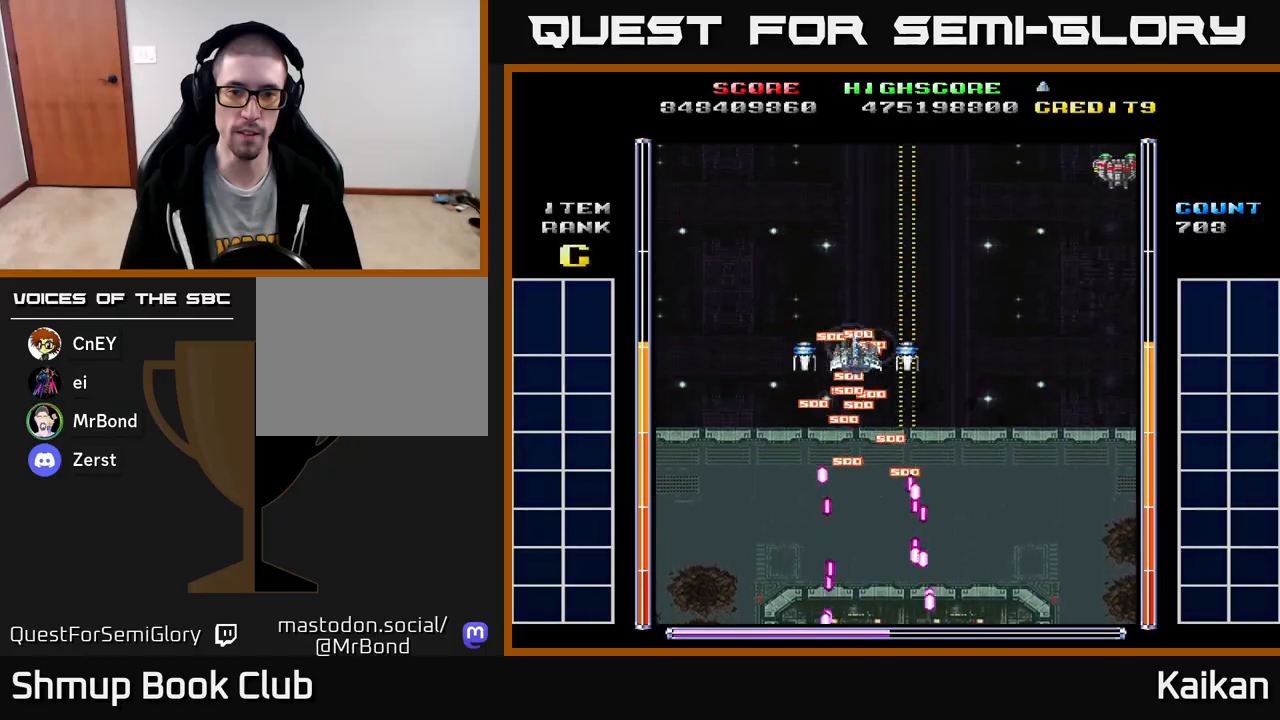
Gameplay with a controller (Xbox layout); each line is a JSON object with the inputs held at the frame after it. "events" lists button and stick changes between this image and that frame as [ms after this image, input, new state], when the widget could be followed in between. Not read: right_stick.
{"buttons": ["A", "DPAD_DOWN", "DPAD_RIGHT"], "left_stick": "center", "events": [[50, "DPAD_DOWN", "down"], [67, "DPAD_RIGHT", "down"], [117, "A", "down"], [267, "DPAD_DOWN", "up"], [317, "X", "down"], [367, "DPAD_DOWN", "down"], [467, "X", "up"]]}
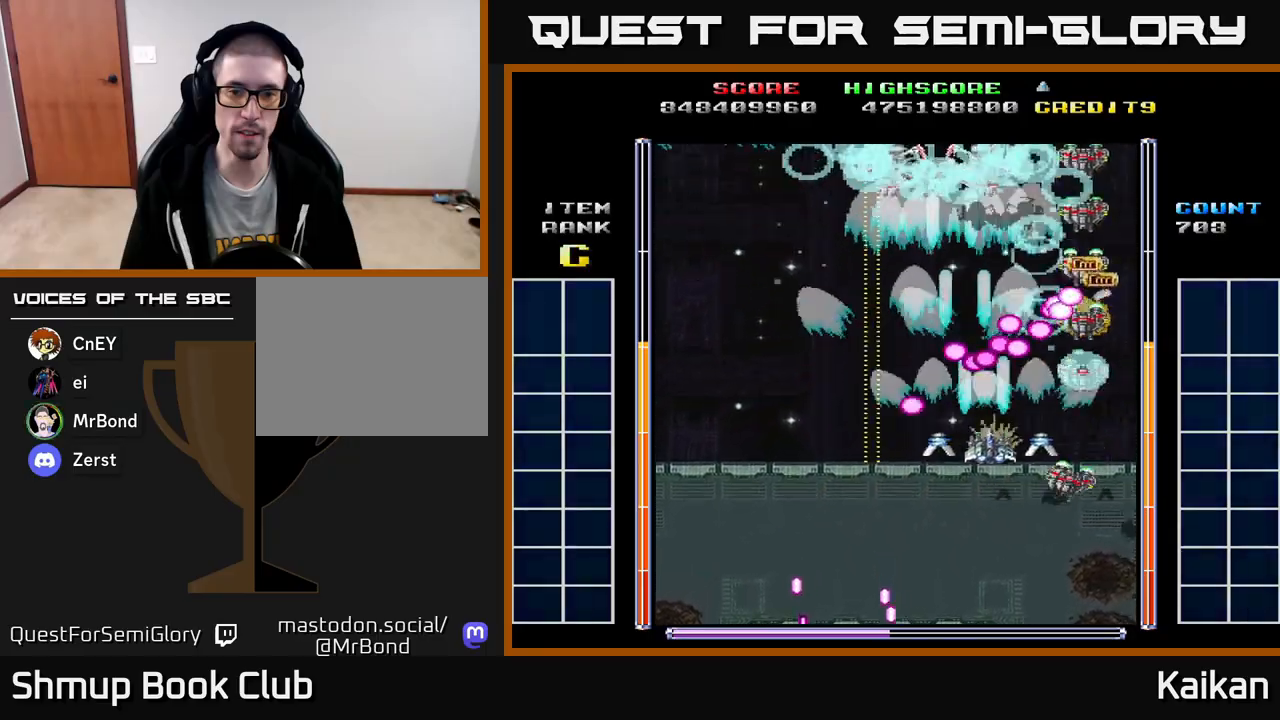
{"buttons": ["A", "DPAD_DOWN"], "left_stick": "center", "events": [[100, "DPAD_RIGHT", "up"], [200, "DPAD_LEFT", "down"], [233, "DPAD_DOWN", "up"], [267, "DPAD_UP", "down"], [317, "DPAD_UP", "up"], [350, "DPAD_DOWN", "down"], [350, "DPAD_LEFT", "up"]]}
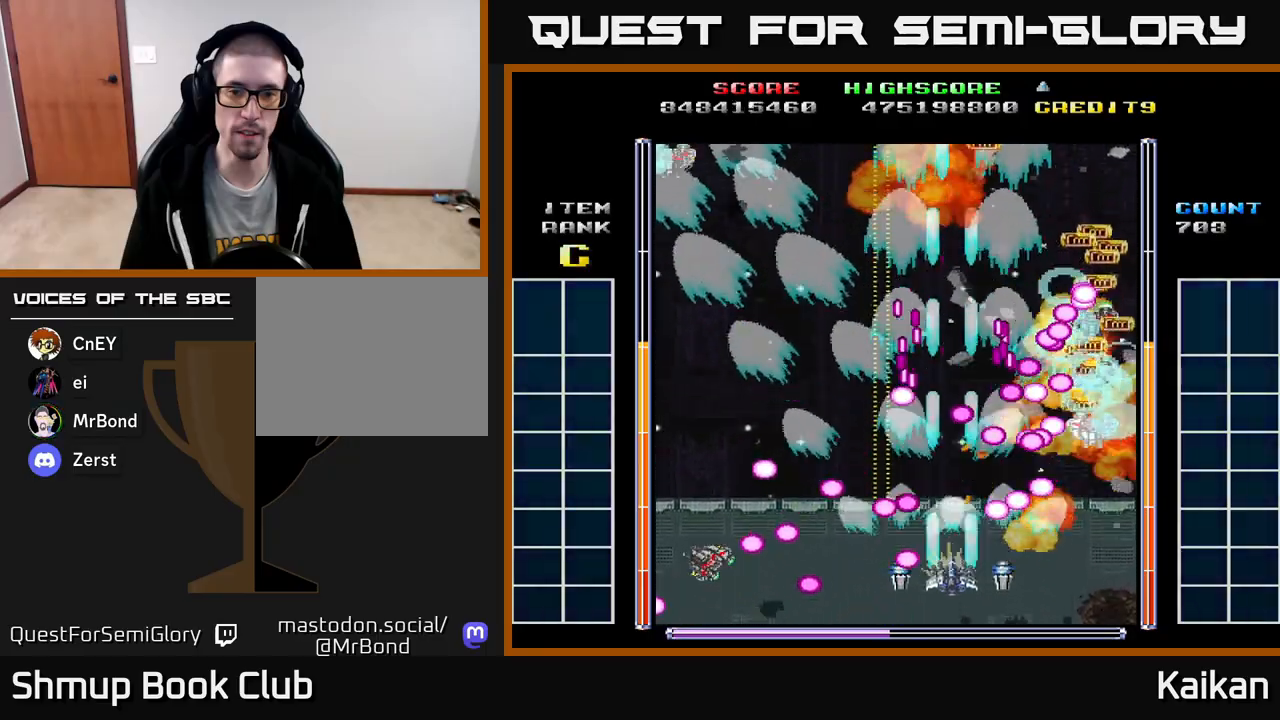
{"buttons": ["A", "DPAD_UP"], "left_stick": "center", "events": [[100, "DPAD_RIGHT", "down"], [150, "DPAD_DOWN", "up"], [433, "DPAD_UP", "down"], [467, "DPAD_RIGHT", "up"]]}
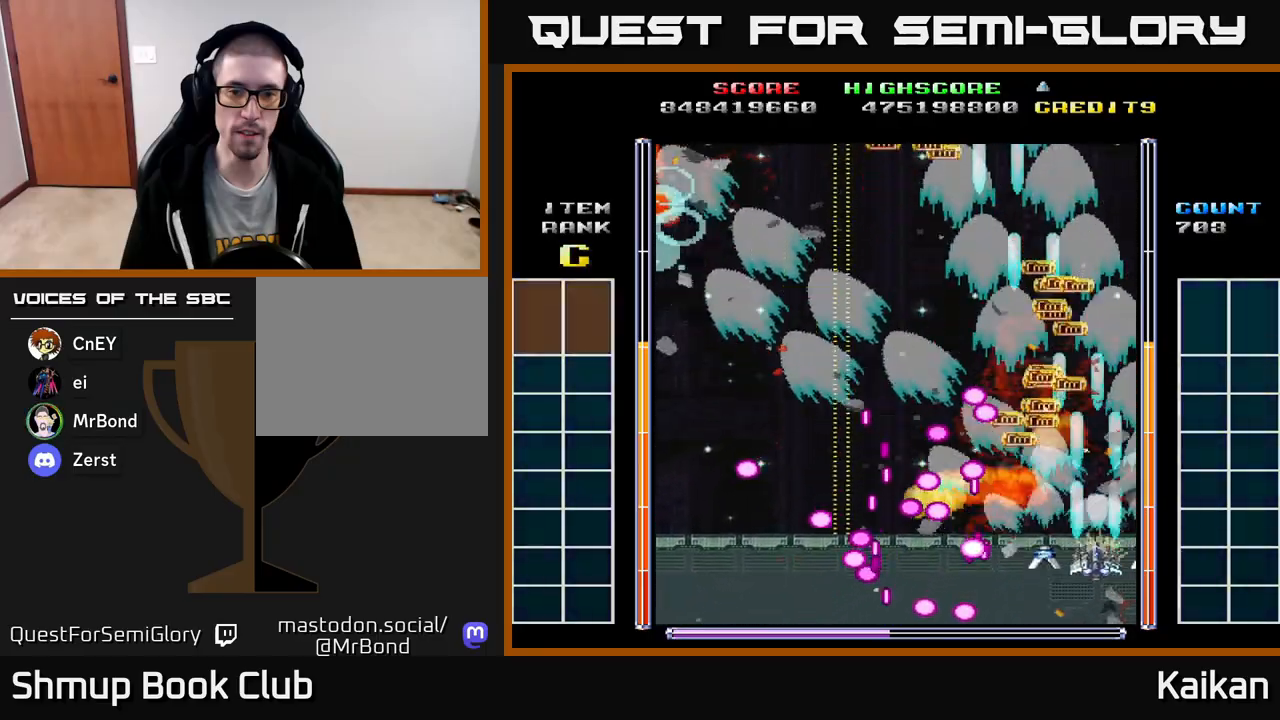
{"buttons": ["DPAD_UP", "DPAD_LEFT"], "left_stick": "center", "events": [[100, "A", "up"], [317, "DPAD_LEFT", "down"]]}
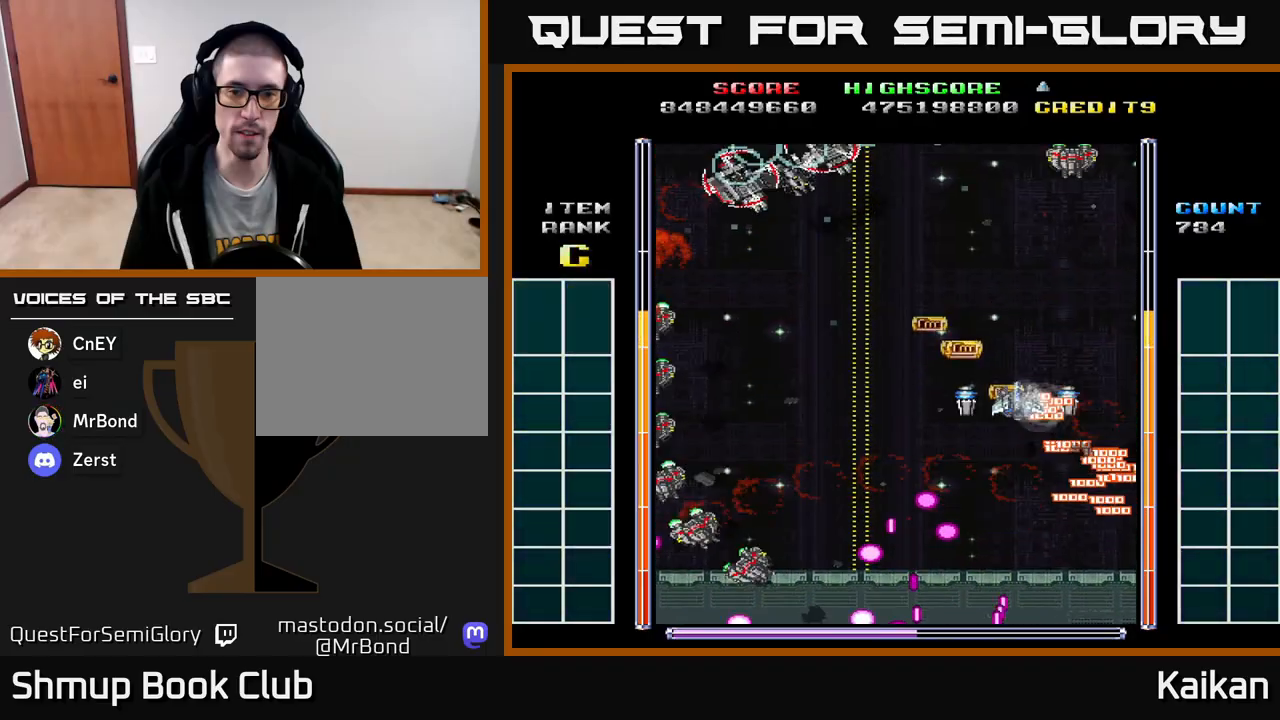
{"buttons": ["A", "DPAD_DOWN"], "left_stick": "center", "events": [[33, "DPAD_UP", "up"], [150, "DPAD_DOWN", "down"], [217, "A", "down"], [317, "DPAD_DOWN", "up"], [467, "DPAD_DOWN", "down"], [467, "DPAD_LEFT", "up"]]}
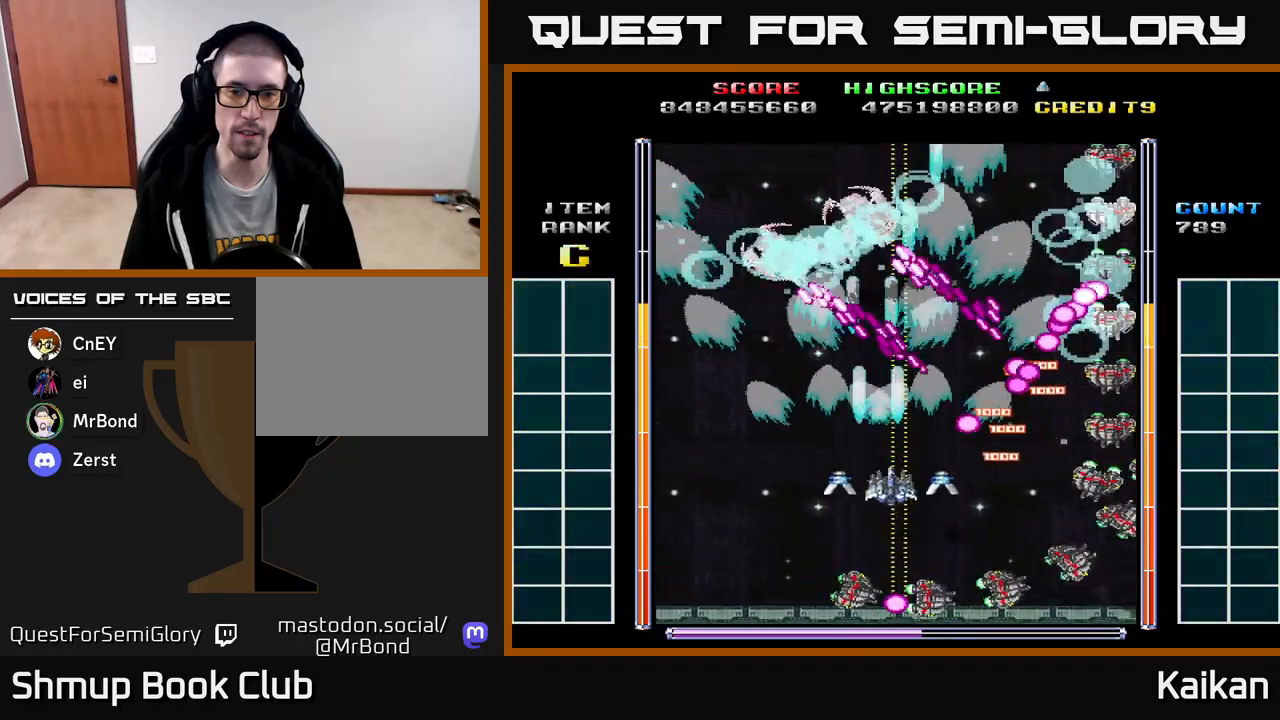
{"buttons": ["A", "DPAD_LEFT"], "left_stick": "center", "events": [[17, "DPAD_RIGHT", "down"], [50, "DPAD_RIGHT", "up"], [83, "DPAD_DOWN", "up"], [117, "DPAD_LEFT", "down"], [167, "DPAD_DOWN", "down"], [350, "DPAD_DOWN", "up"], [383, "DPAD_UP", "down"], [500, "DPAD_UP", "up"]]}
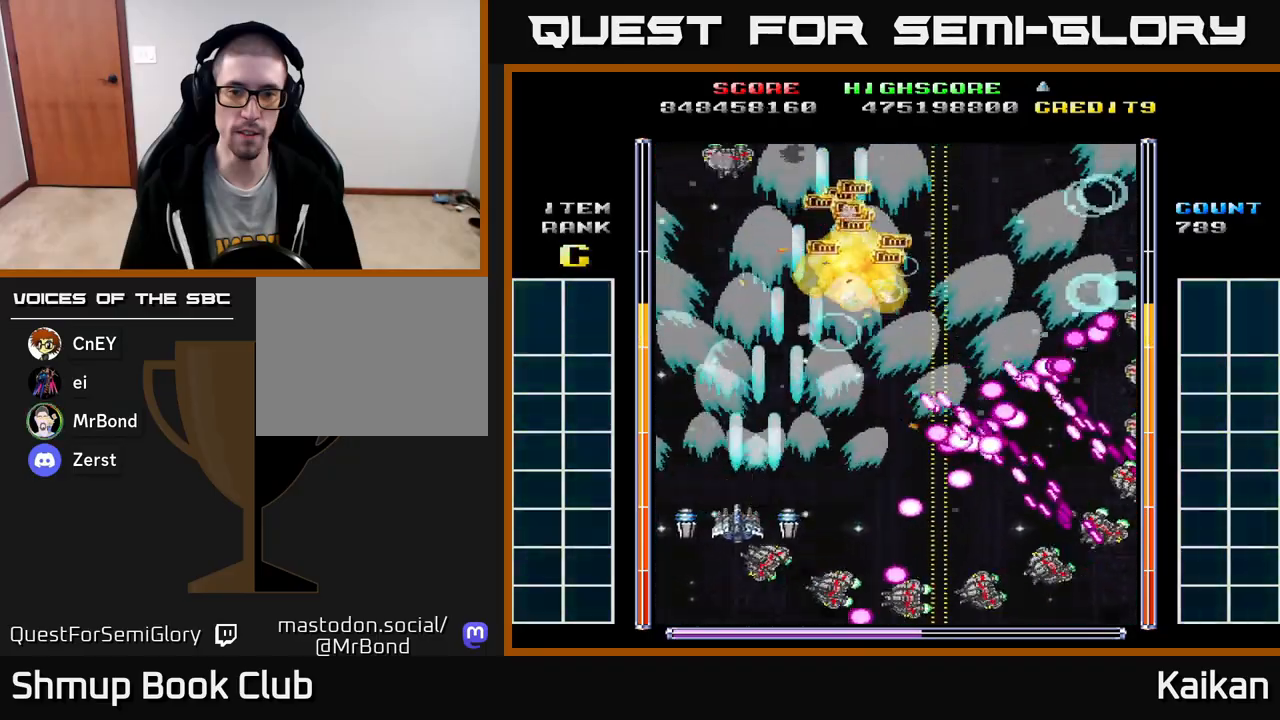
{"buttons": ["A", "DPAD_RIGHT"], "left_stick": "center", "events": [[133, "DPAD_UP", "down"], [183, "DPAD_LEFT", "up"], [417, "DPAD_RIGHT", "down"], [467, "DPAD_UP", "up"]]}
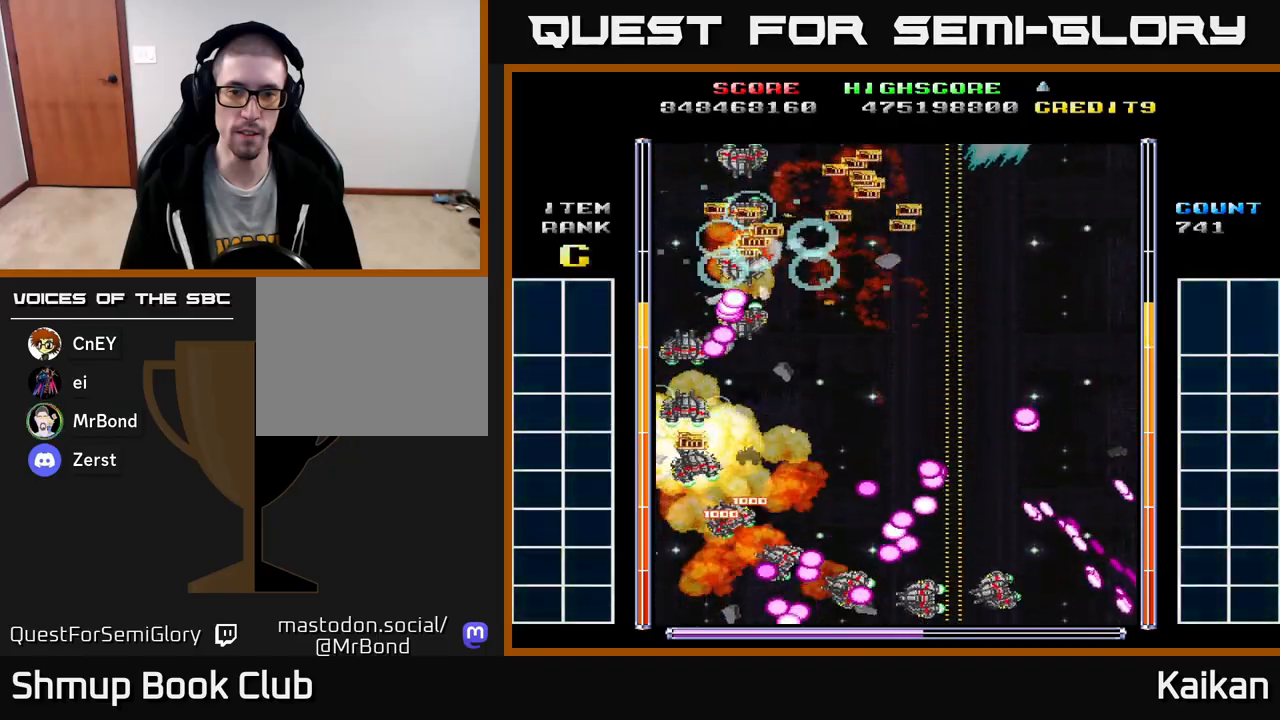
{"buttons": [], "left_stick": "center", "events": [[50, "DPAD_DOWN", "down"], [117, "DPAD_DOWN", "up"], [233, "DPAD_RIGHT", "up"], [500, "A", "up"]]}
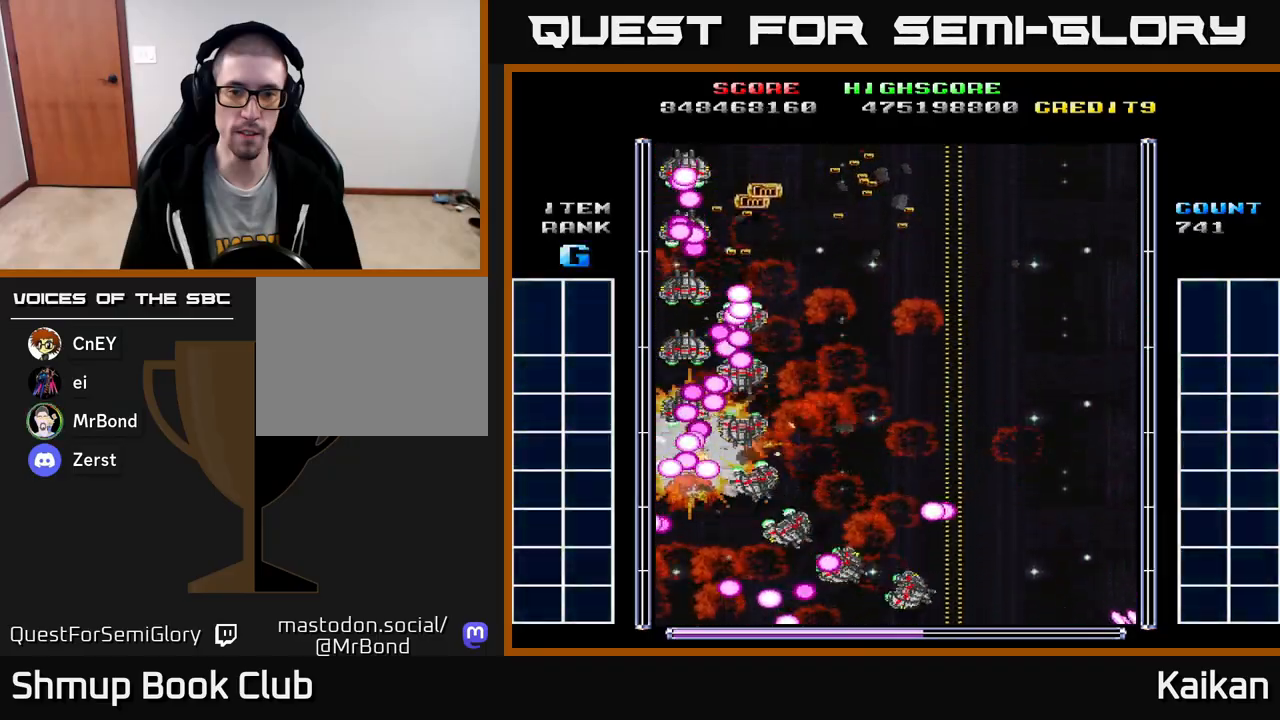
{"buttons": [], "left_stick": "center", "events": []}
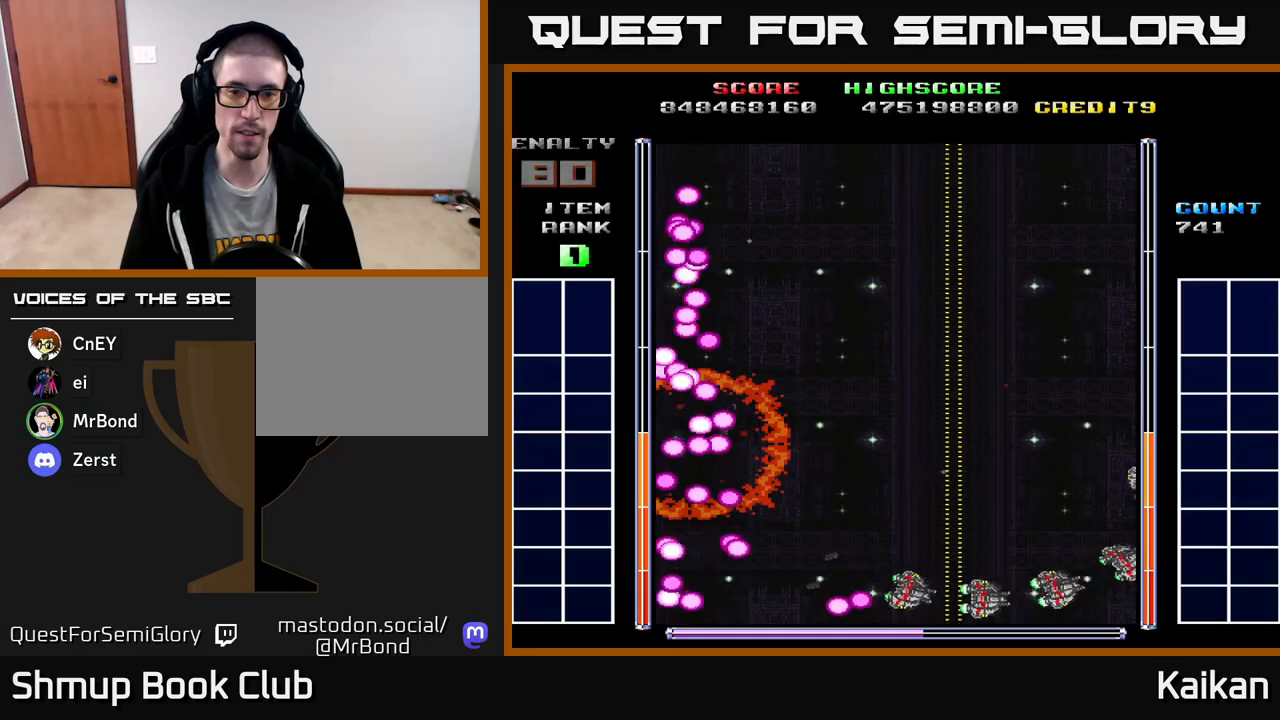
{"buttons": ["A", "DPAD_DOWN"], "left_stick": "center", "events": [[283, "DPAD_LEFT", "down"], [317, "A", "down"], [467, "DPAD_DOWN", "down"], [483, "DPAD_LEFT", "up"]]}
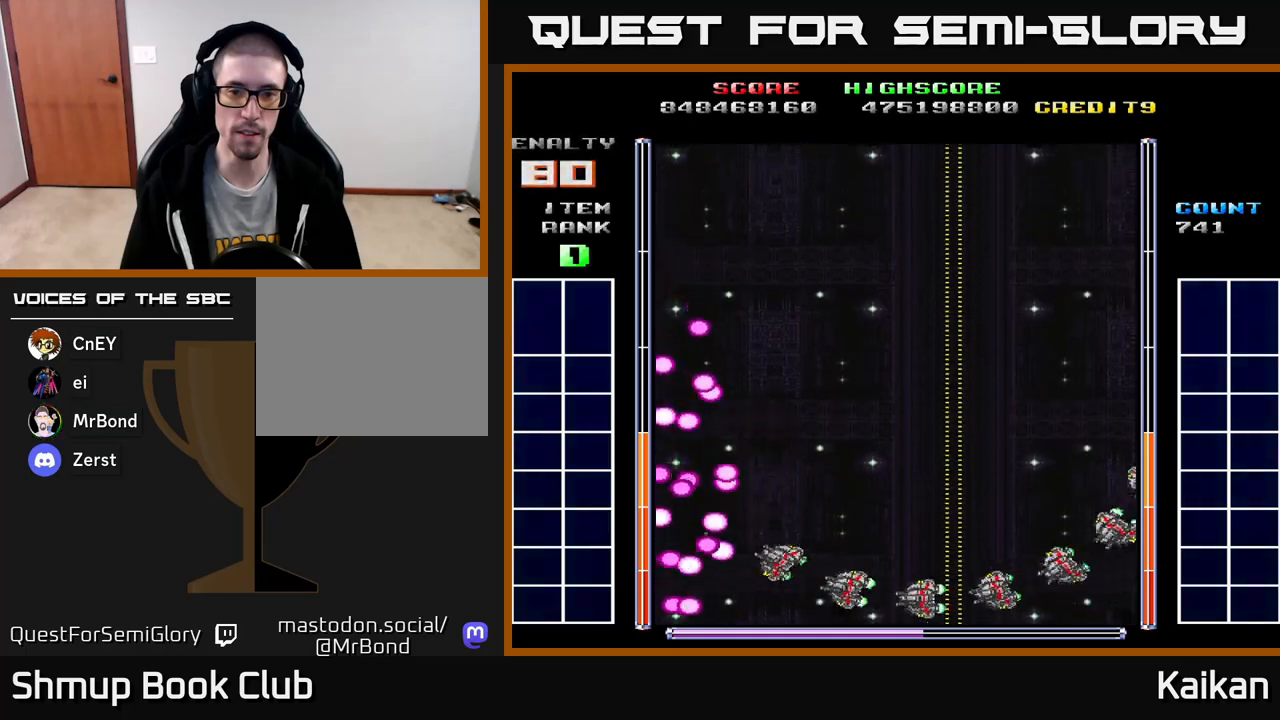
{"buttons": [], "left_stick": "center", "events": [[83, "A", "up"], [100, "DPAD_DOWN", "up"], [150, "DPAD_LEFT", "down"], [250, "DPAD_LEFT", "up"]]}
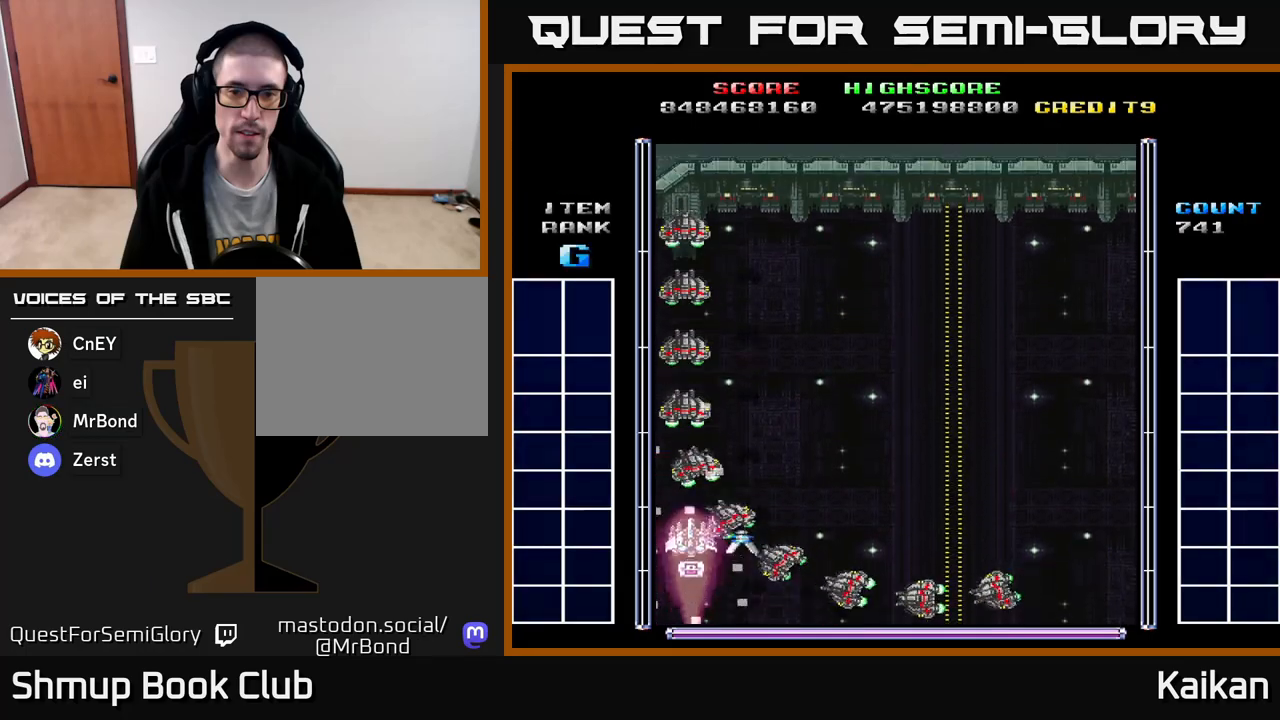
{"buttons": ["A", "DPAD_DOWN", "DPAD_RIGHT"], "left_stick": "center", "events": [[17, "A", "down"], [33, "DPAD_UP", "down"], [100, "DPAD_UP", "up"], [333, "DPAD_RIGHT", "down"], [483, "DPAD_DOWN", "down"]]}
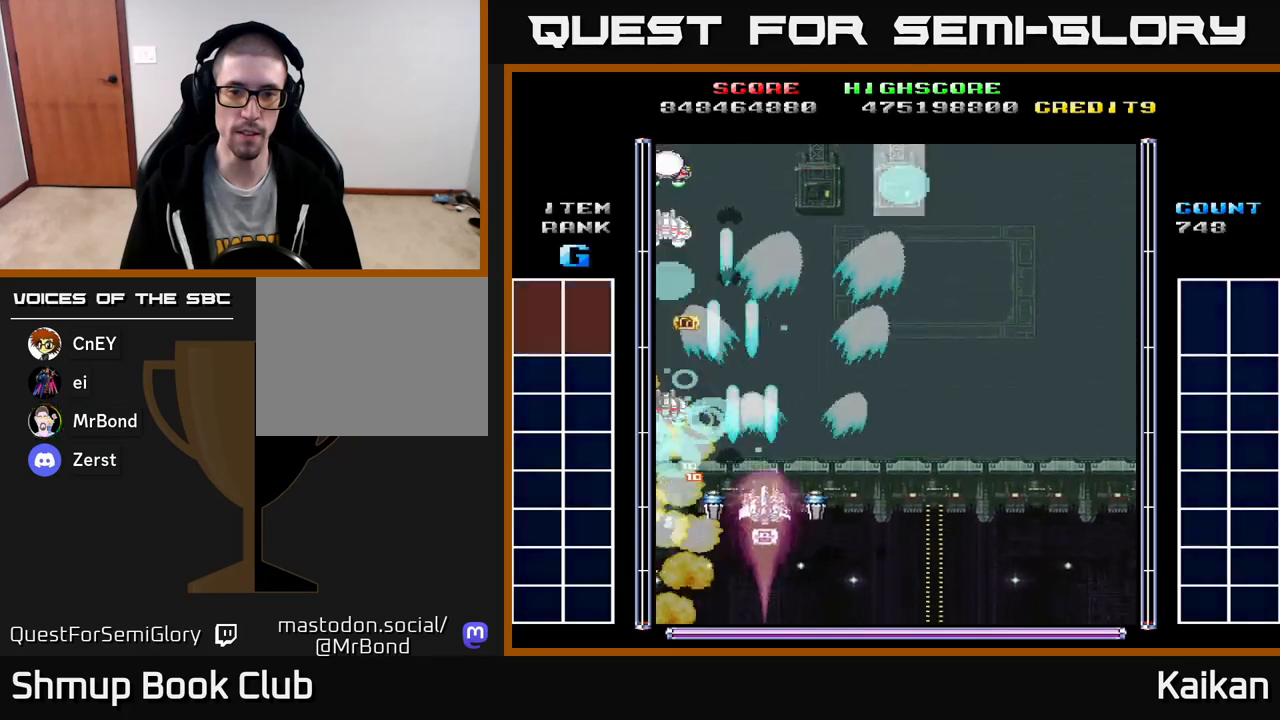
{"buttons": ["A", "DPAD_UP"], "left_stick": "center", "events": [[133, "DPAD_DOWN", "up"], [217, "DPAD_DOWN", "down"], [400, "DPAD_DOWN", "up"], [483, "DPAD_RIGHT", "up"], [500, "DPAD_UP", "down"]]}
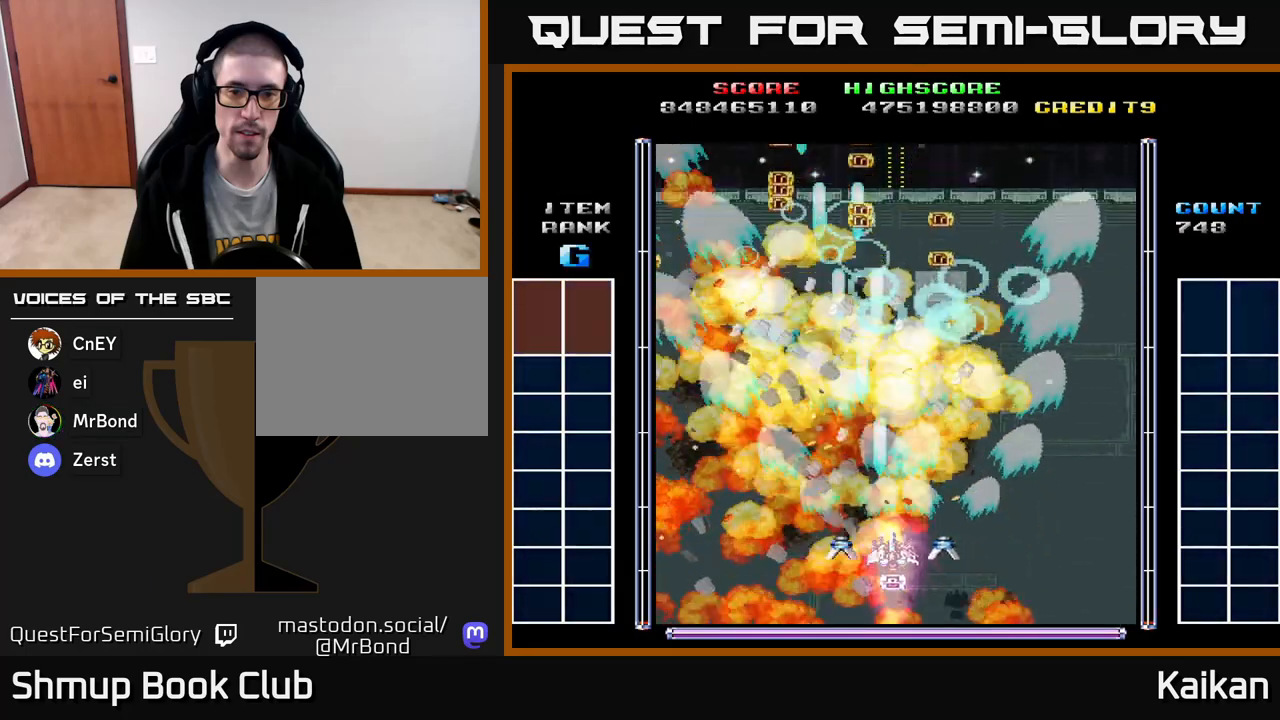
{"buttons": ["DPAD_UP"], "left_stick": "center", "events": [[50, "DPAD_LEFT", "down"], [317, "A", "up"], [333, "DPAD_LEFT", "up"]]}
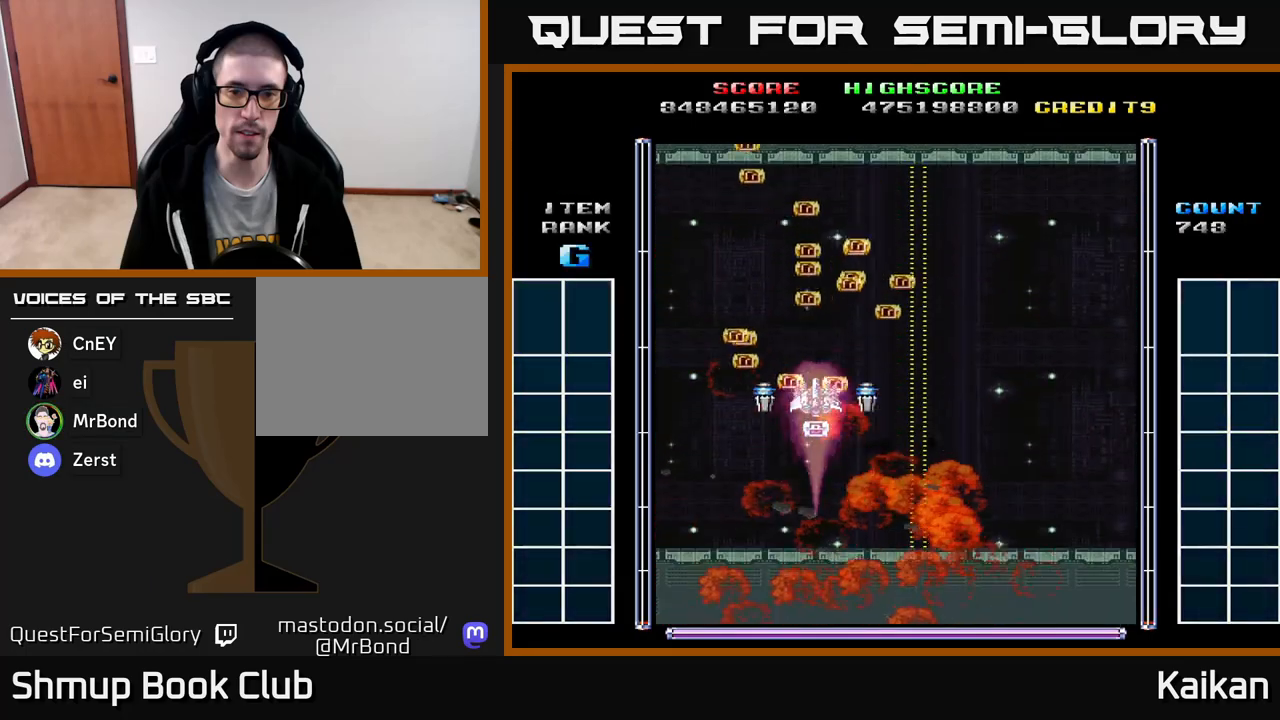
{"buttons": ["A", "DPAD_DOWN", "DPAD_RIGHT"], "left_stick": "center", "events": [[17, "DPAD_UP", "up"], [317, "DPAD_DOWN", "down"], [367, "A", "down"], [367, "DPAD_RIGHT", "down"]]}
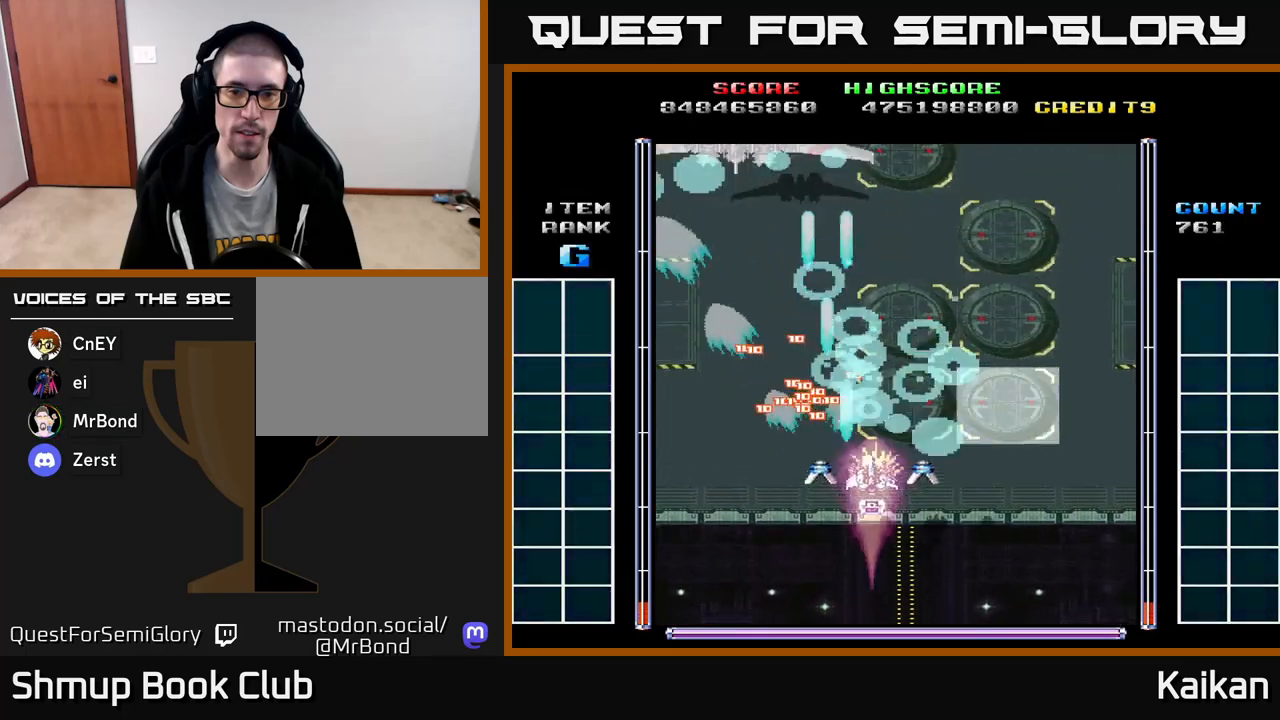
{"buttons": ["A", "DPAD_UP", "DPAD_LEFT"], "left_stick": "center", "events": [[300, "DPAD_DOWN", "up"], [300, "DPAD_RIGHT", "up"], [317, "DPAD_LEFT", "down"], [333, "DPAD_UP", "down"]]}
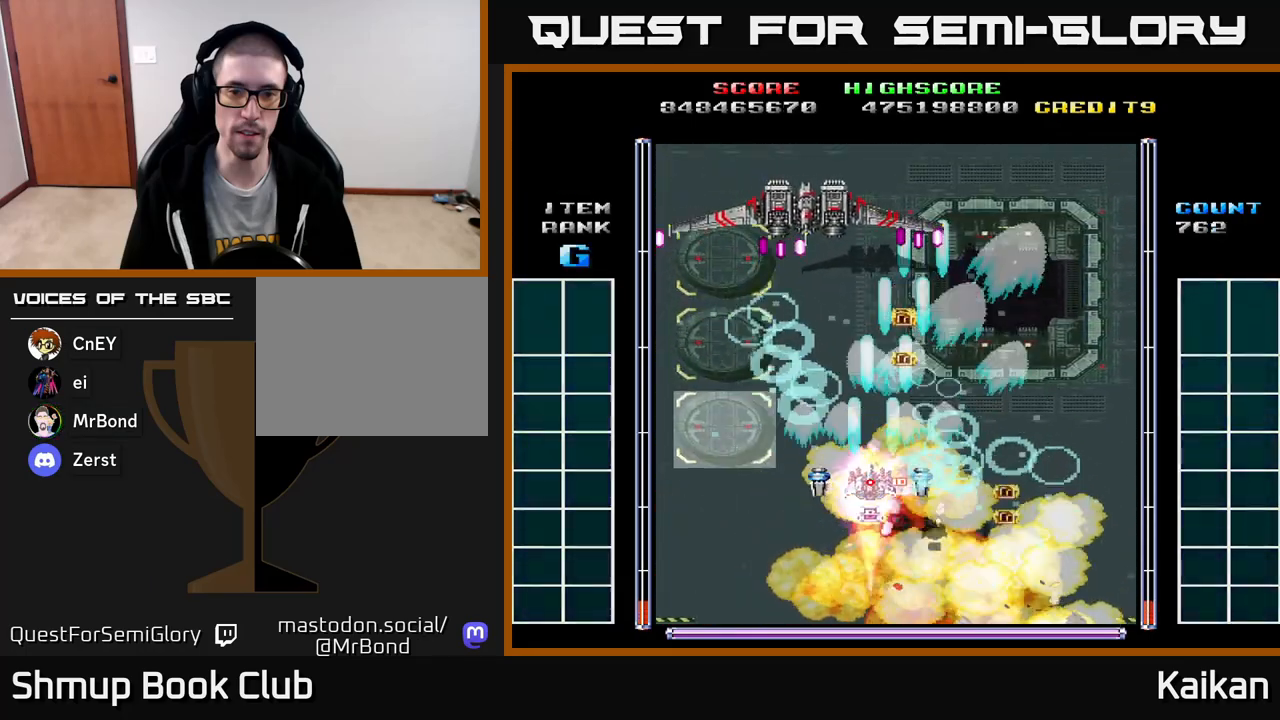
{"buttons": ["A", "X", "DPAD_UP"], "left_stick": "center", "events": [[17, "X", "down"], [217, "DPAD_LEFT", "up"]]}
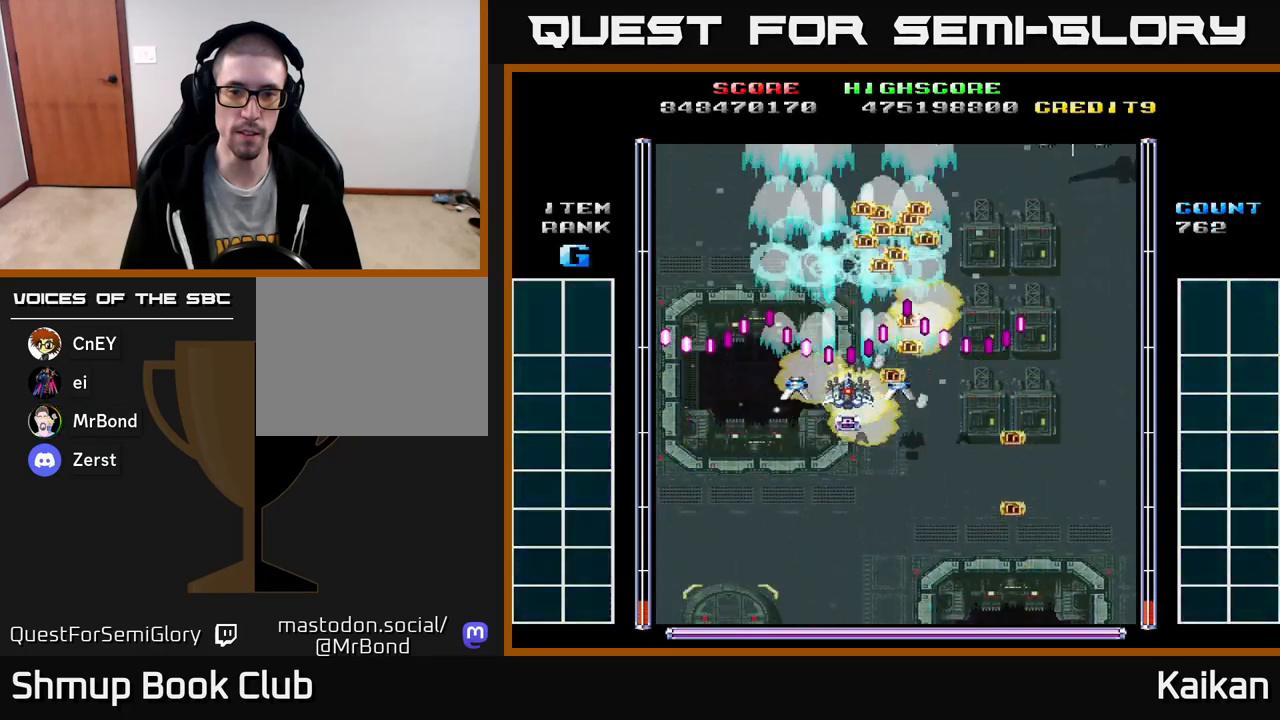
{"buttons": ["DPAD_DOWN"], "left_stick": "center", "events": [[67, "DPAD_UP", "up"], [83, "DPAD_DOWN", "down"], [133, "DPAD_RIGHT", "down"], [283, "X", "up"], [383, "A", "up"], [400, "DPAD_RIGHT", "up"]]}
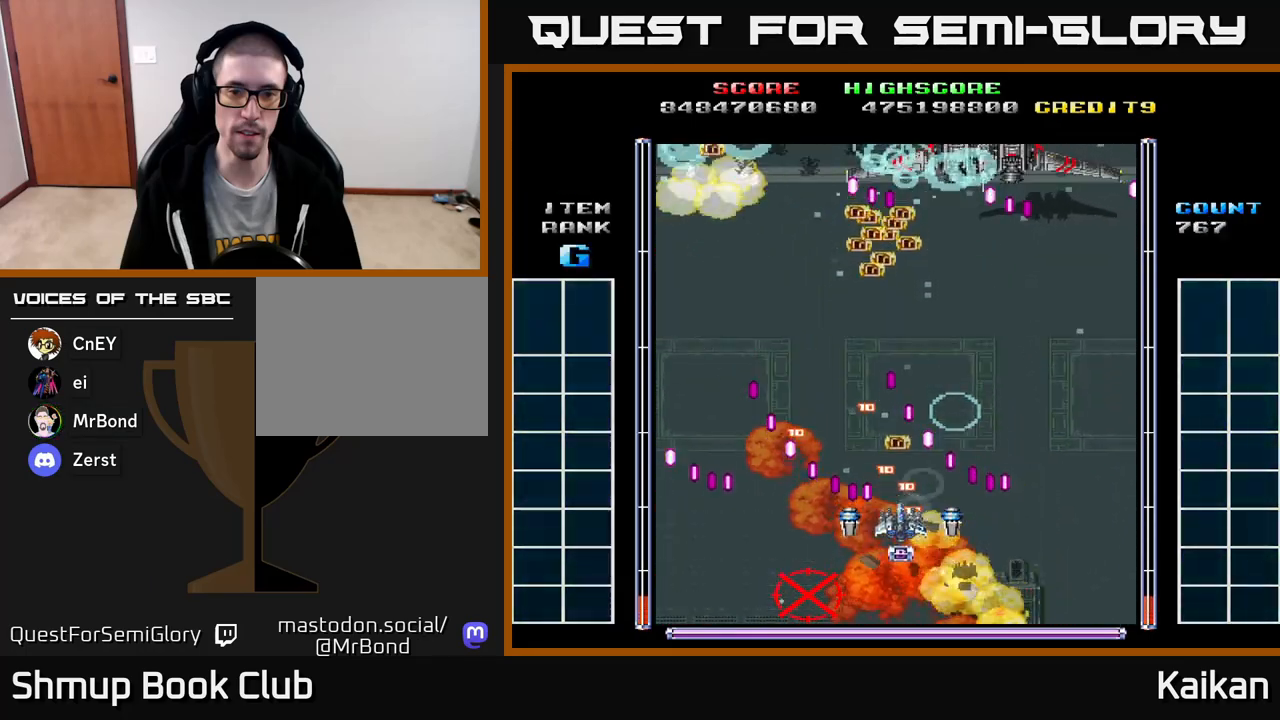
{"buttons": ["A", "X", "DPAD_UP", "DPAD_LEFT"], "left_stick": "center", "events": [[117, "DPAD_DOWN", "up"], [250, "DPAD_UP", "down"], [267, "DPAD_LEFT", "down"], [383, "A", "down"], [500, "X", "down"]]}
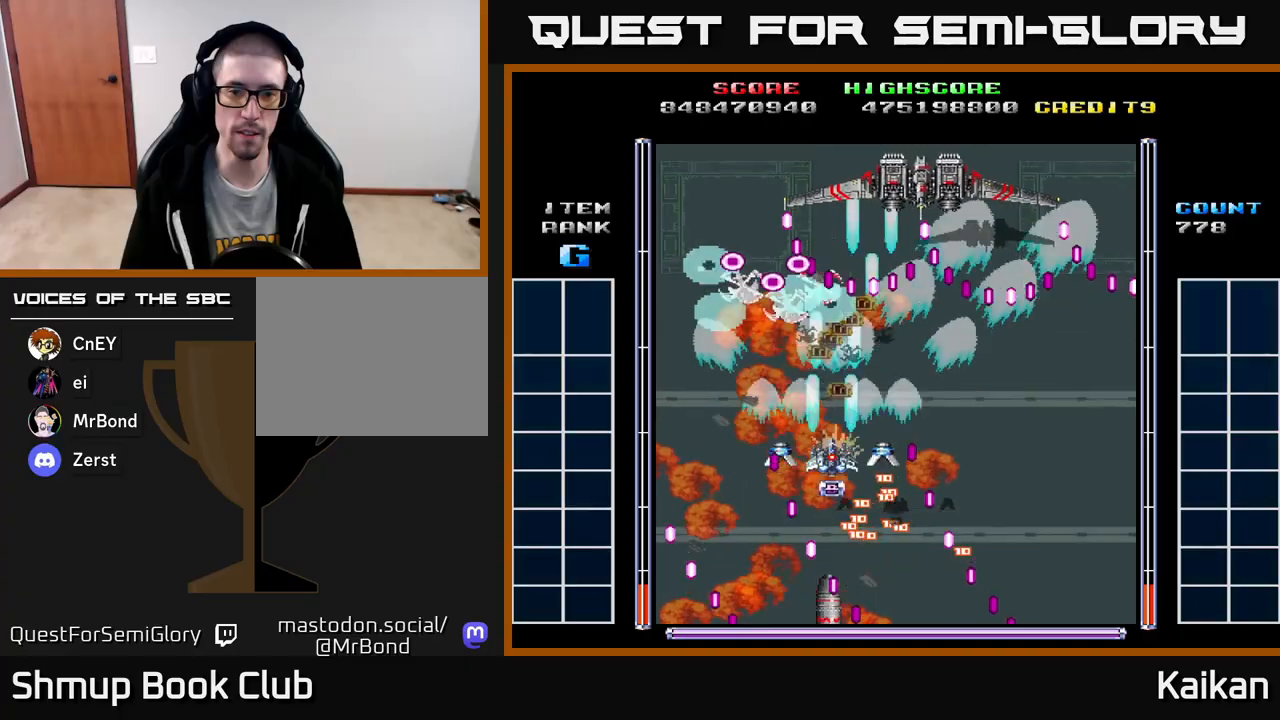
{"buttons": ["A", "X", "DPAD_DOWN", "DPAD_RIGHT"], "left_stick": "center"}
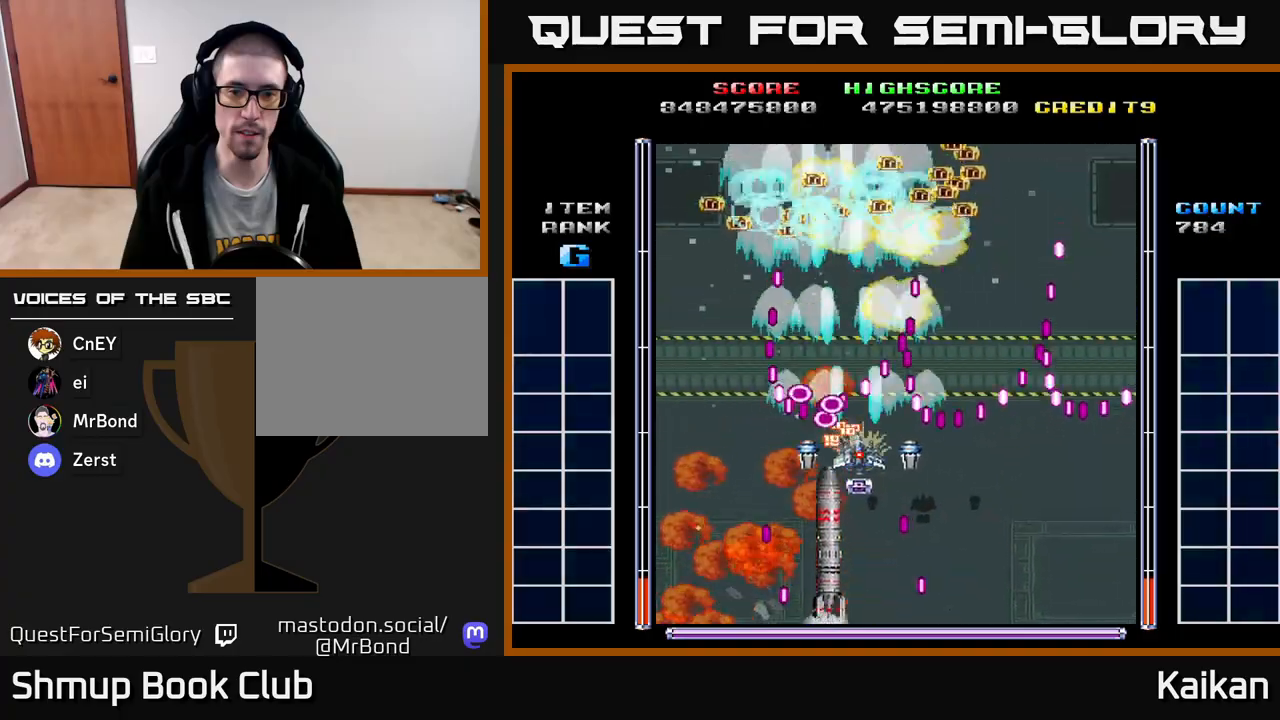
{"buttons": ["DPAD_DOWN", "DPAD_RIGHT"], "left_stick": "center", "events": [[183, "X", "up"], [233, "A", "up"]]}
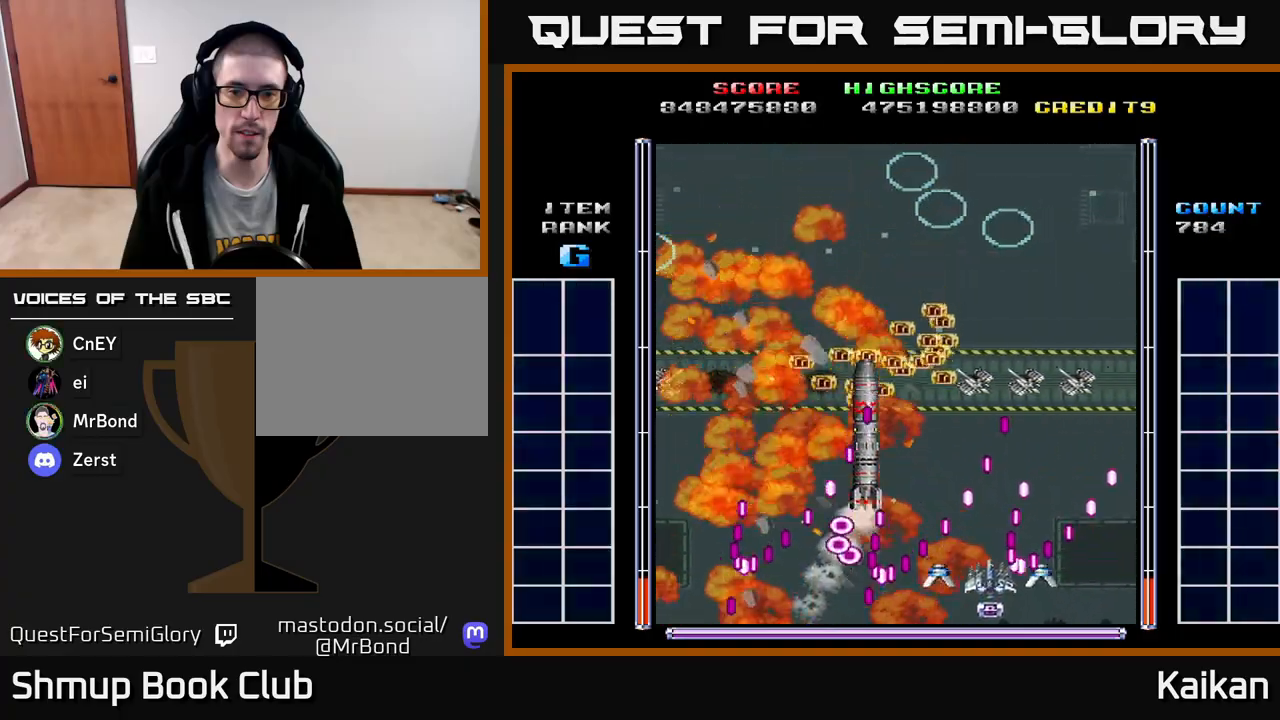
{"buttons": ["DPAD_UP", "DPAD_RIGHT"], "left_stick": "center", "events": [[83, "DPAD_RIGHT", "up"], [100, "DPAD_DOWN", "up"], [350, "DPAD_UP", "down"], [367, "DPAD_RIGHT", "down"], [467, "DPAD_UP", "up"], [500, "DPAD_UP", "down"]]}
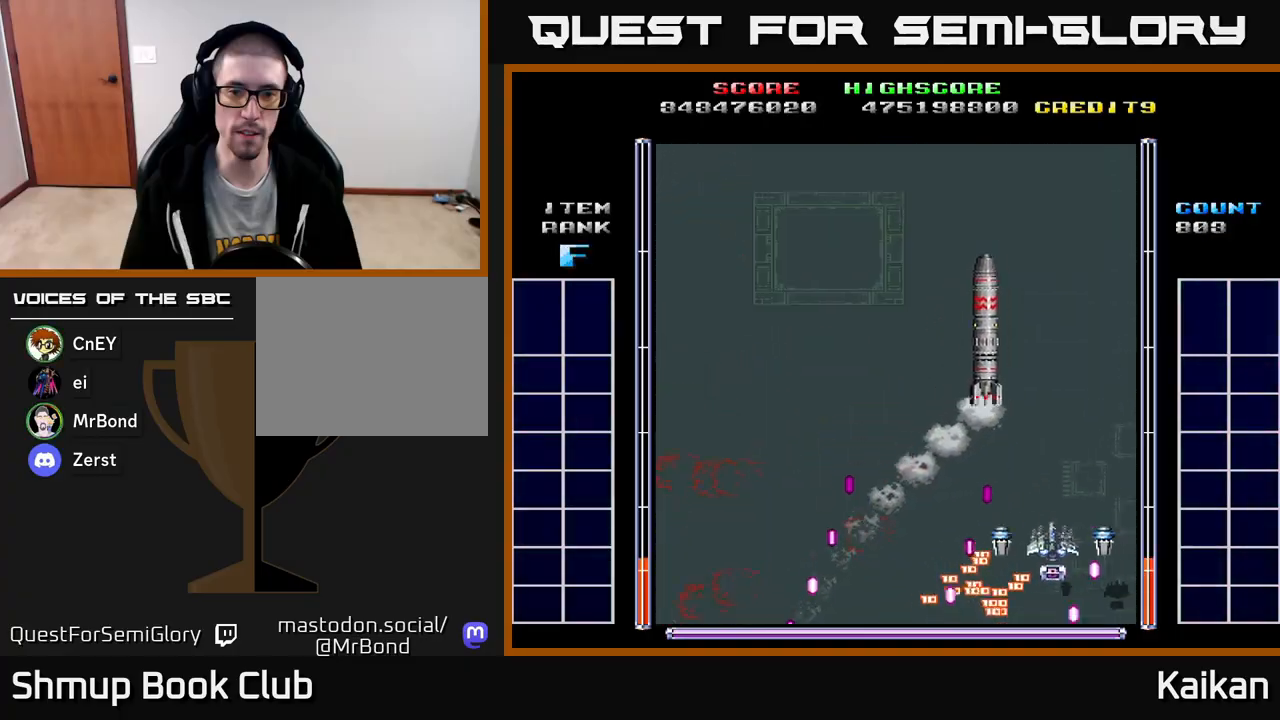
{"buttons": ["A", "X", "DPAD_LEFT"], "left_stick": "center", "events": [[83, "DPAD_RIGHT", "up"], [133, "A", "down"], [183, "DPAD_LEFT", "down"], [433, "X", "down"], [500, "DPAD_UP", "up"]]}
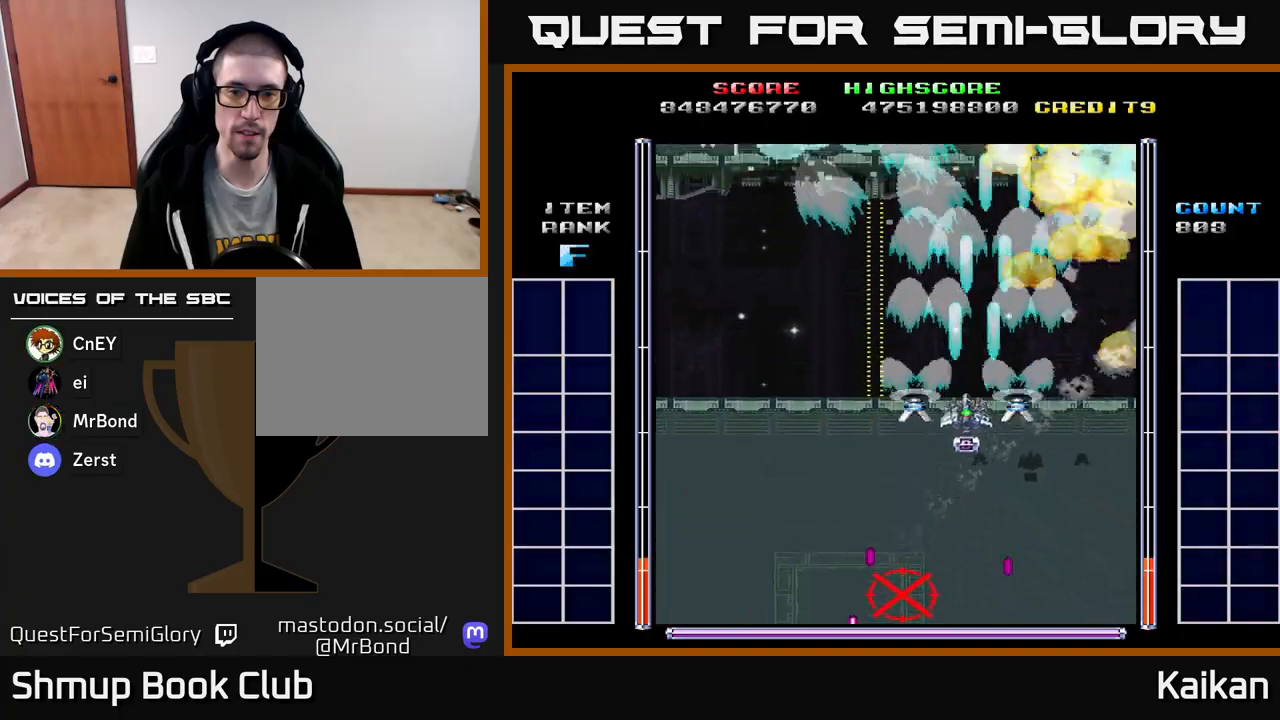
{"buttons": ["A", "X", "DPAD_UP", "DPAD_LEFT"], "left_stick": "center", "events": [[433, "DPAD_UP", "down"]]}
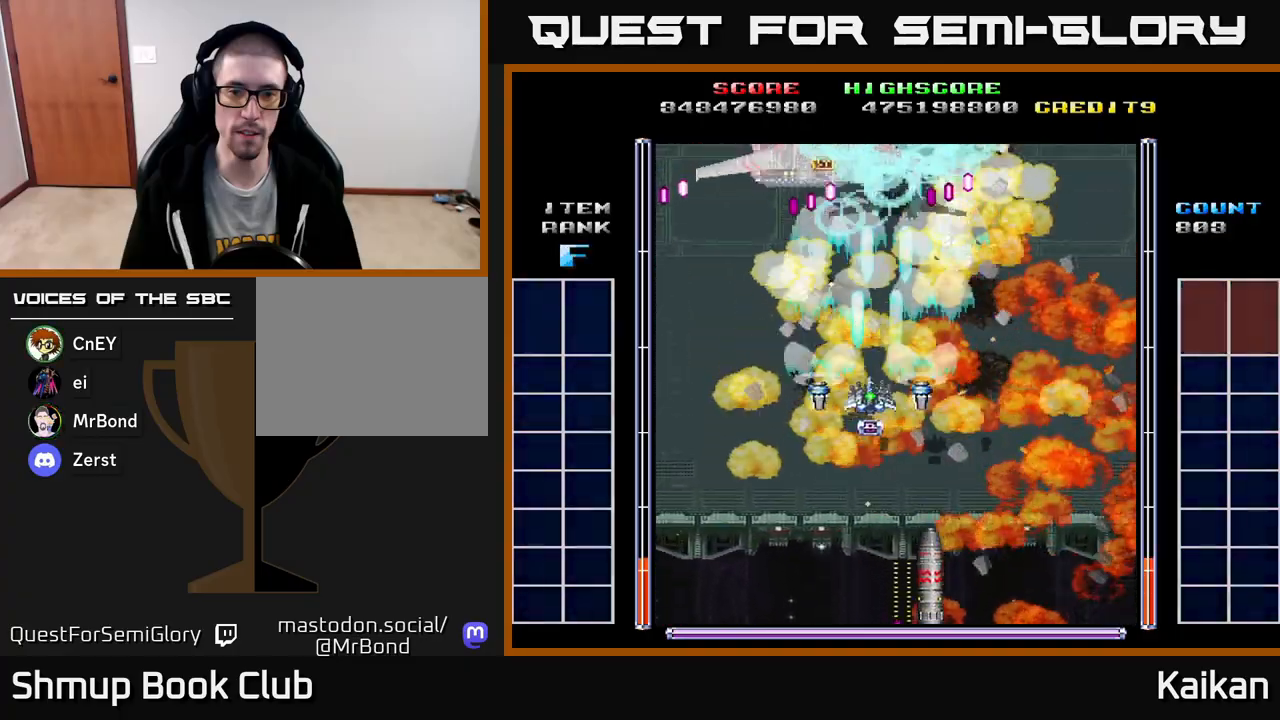
{"buttons": ["DPAD_DOWN", "DPAD_LEFT"], "left_stick": "center"}
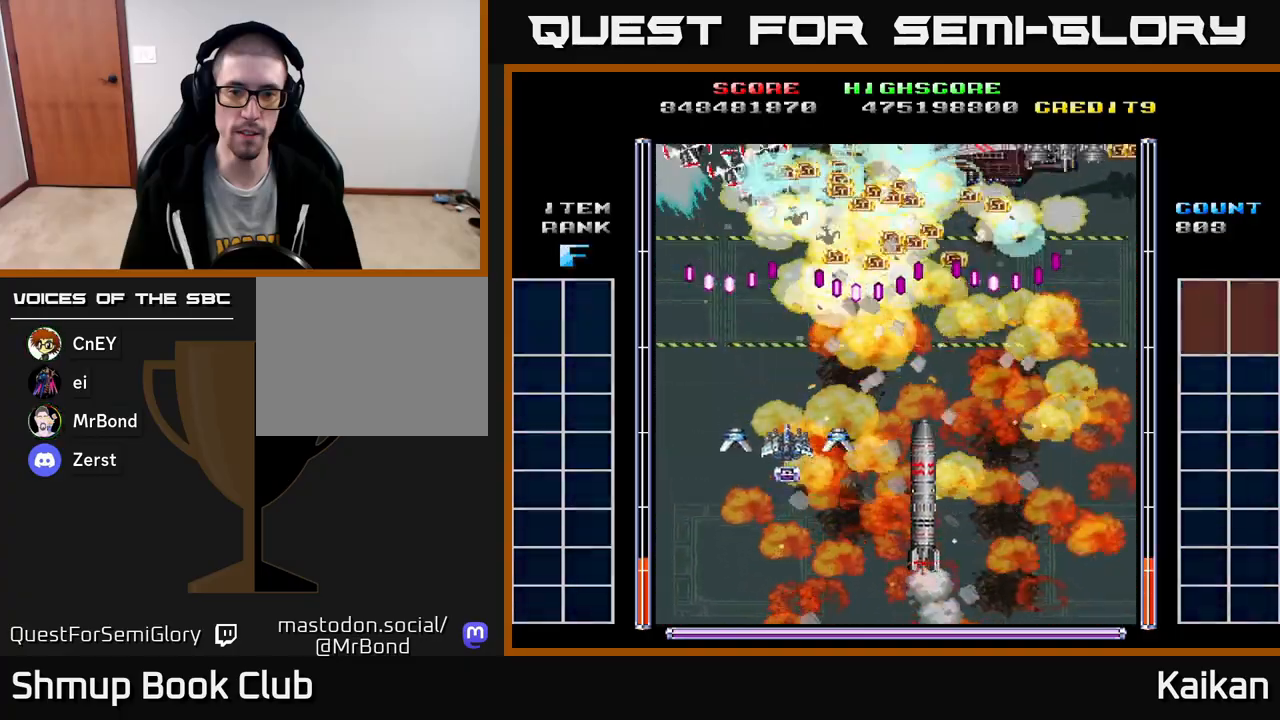
{"buttons": [], "left_stick": "center", "events": [[33, "DPAD_LEFT", "up"], [267, "DPAD_RIGHT", "down"], [400, "DPAD_RIGHT", "up"], [417, "DPAD_DOWN", "up"]]}
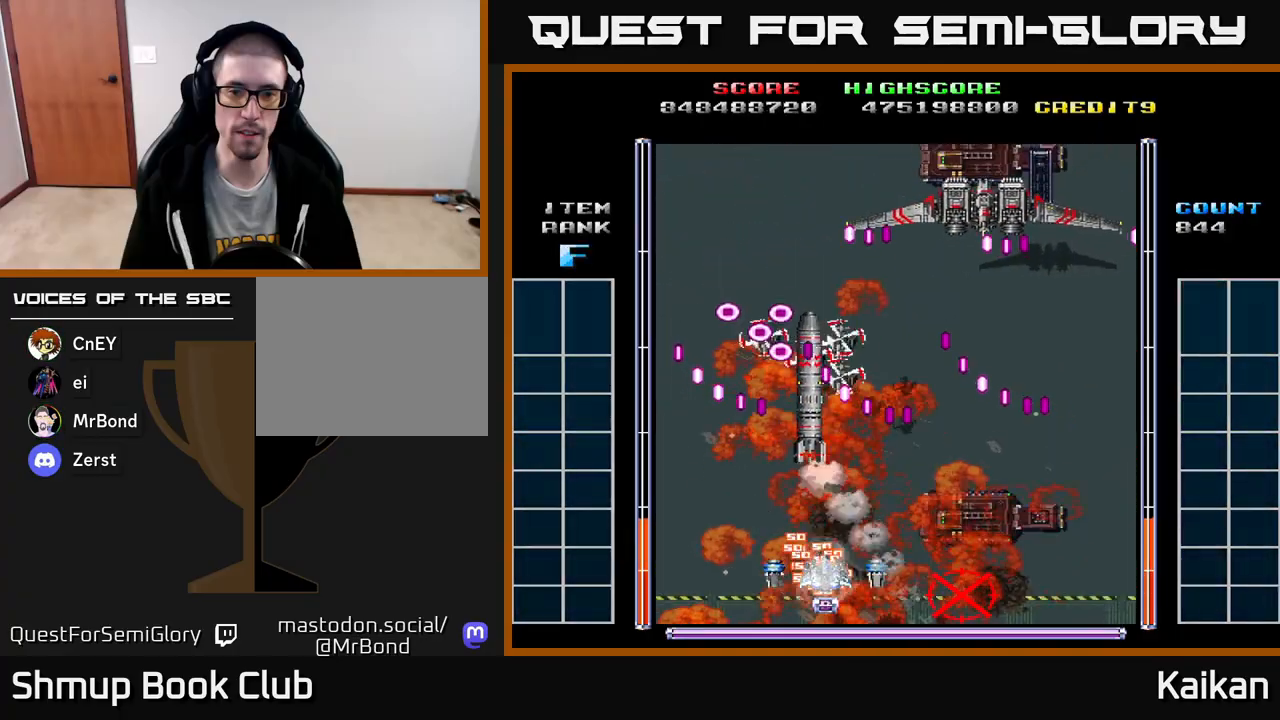
{"buttons": ["A"], "left_stick": "center", "events": [[117, "A", "down"], [117, "DPAD_RIGHT", "down"], [183, "DPAD_DOWN", "down"], [200, "DPAD_DOWN", "up"], [200, "DPAD_RIGHT", "up"]]}
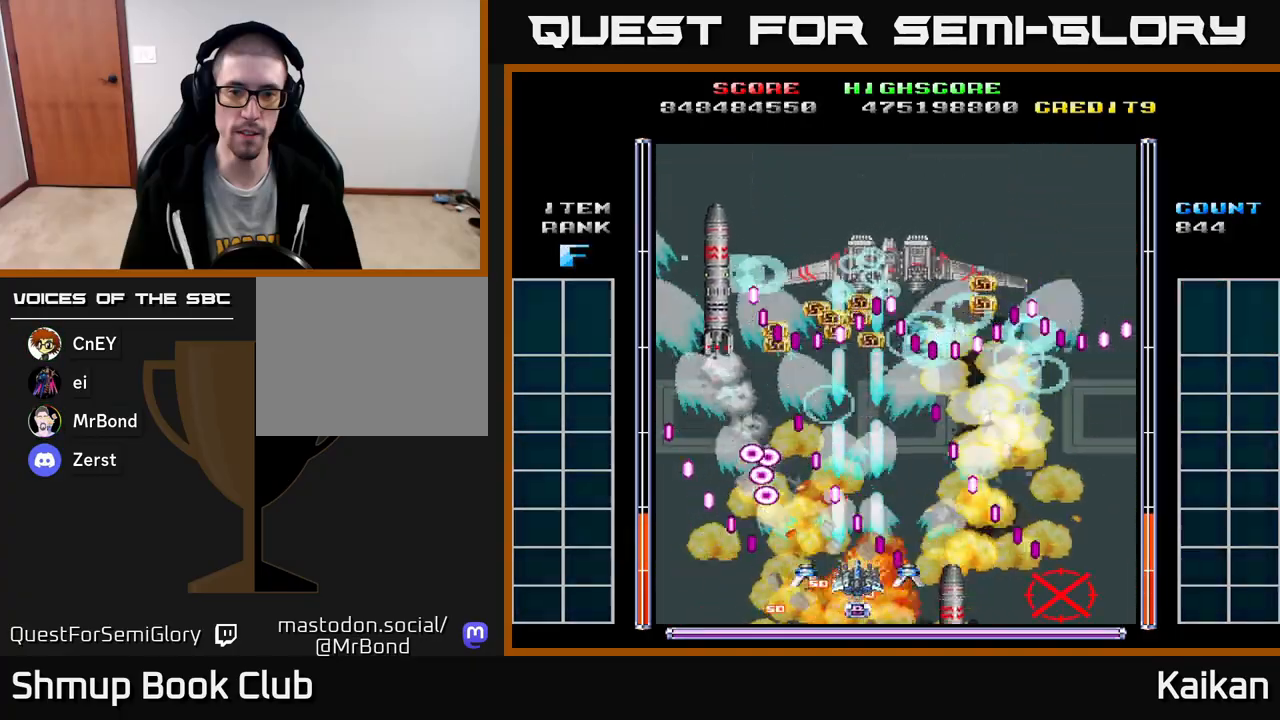
{"buttons": ["A", "DPAD_UP", "DPAD_LEFT"], "left_stick": "center", "events": [[117, "DPAD_LEFT", "down"], [183, "DPAD_LEFT", "up"], [433, "DPAD_LEFT", "down"], [433, "DPAD_UP", "down"]]}
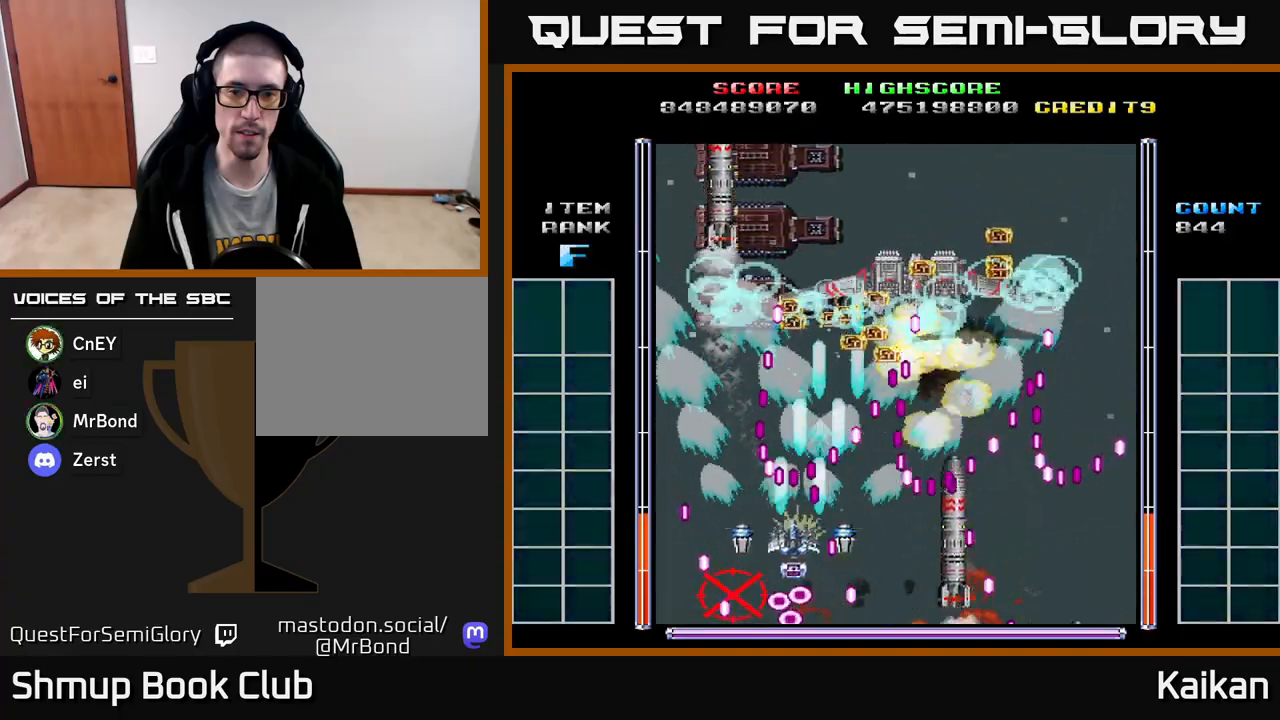
{"buttons": ["A", "DPAD_UP"], "left_stick": "center", "events": [[83, "DPAD_UP", "up"], [183, "DPAD_UP", "down"], [450, "DPAD_LEFT", "up"]]}
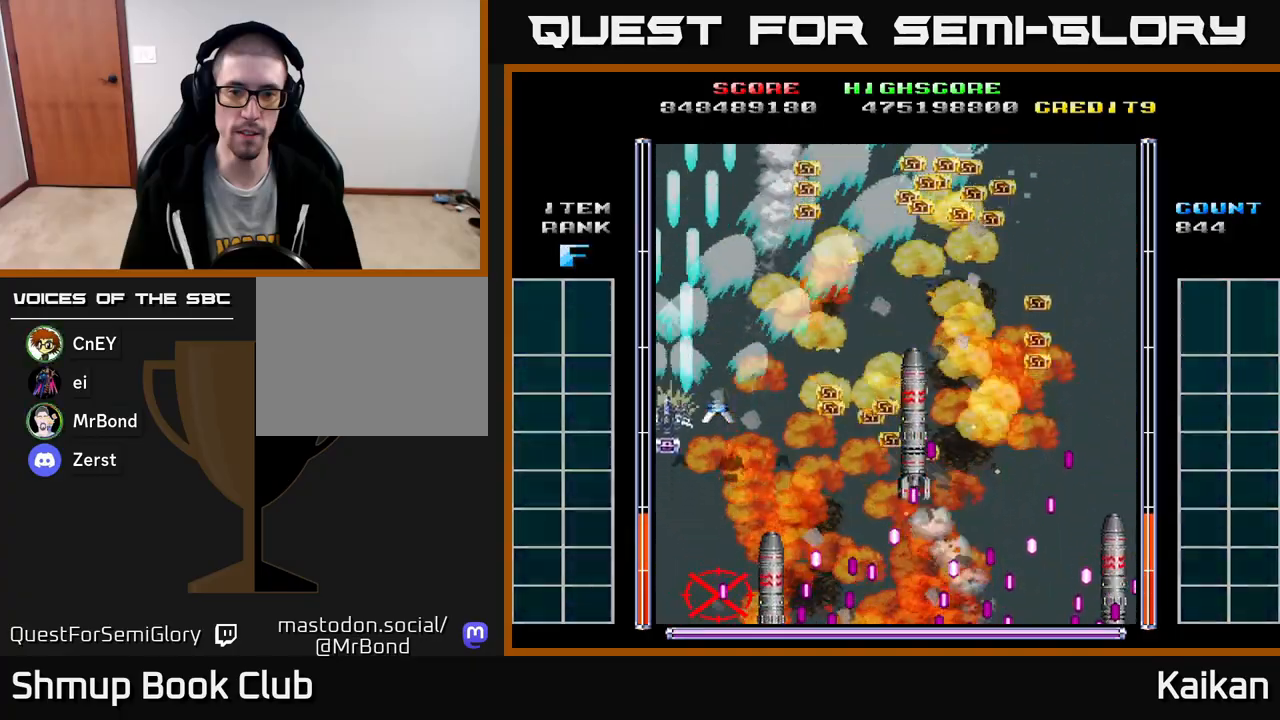
{"buttons": [], "left_stick": "center", "events": [[200, "DPAD_UP", "up"], [500, "A", "up"]]}